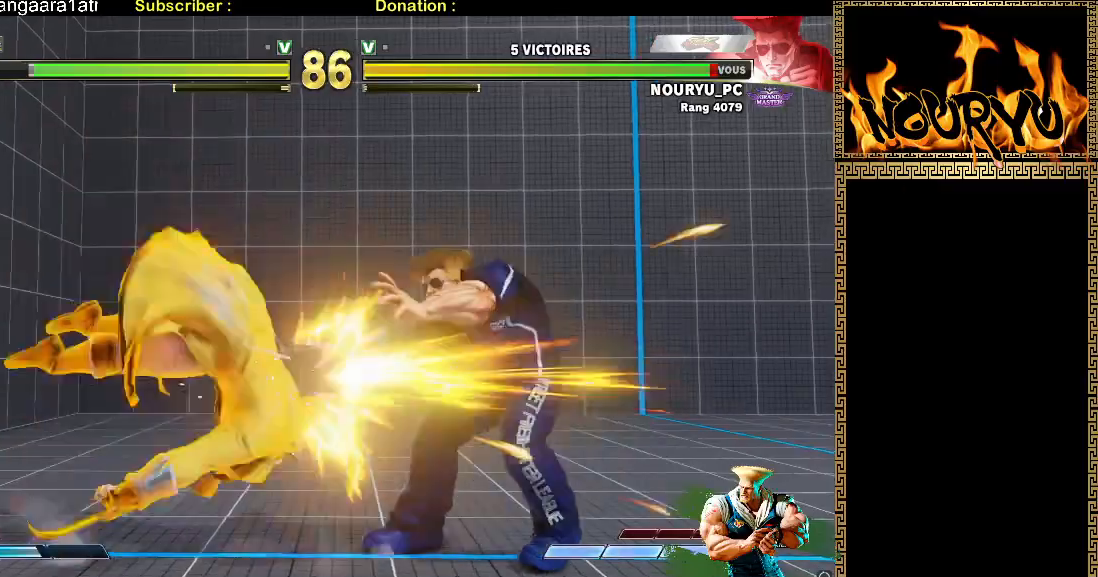
Gameplay with a controller (arcade stick); each line is a JSON object with the inputs held at the frame after it (dt_ms = milliseconds from this image to that frame). "events" lists button and stick changes between this image and that frame as [ms after this image, input, new state], when the widget could be followed in between. Not read: L3 R1 R3 SQUARE.
{"dt_ms": 500, "buttons": [], "left_stick": "down-right", "events": []}
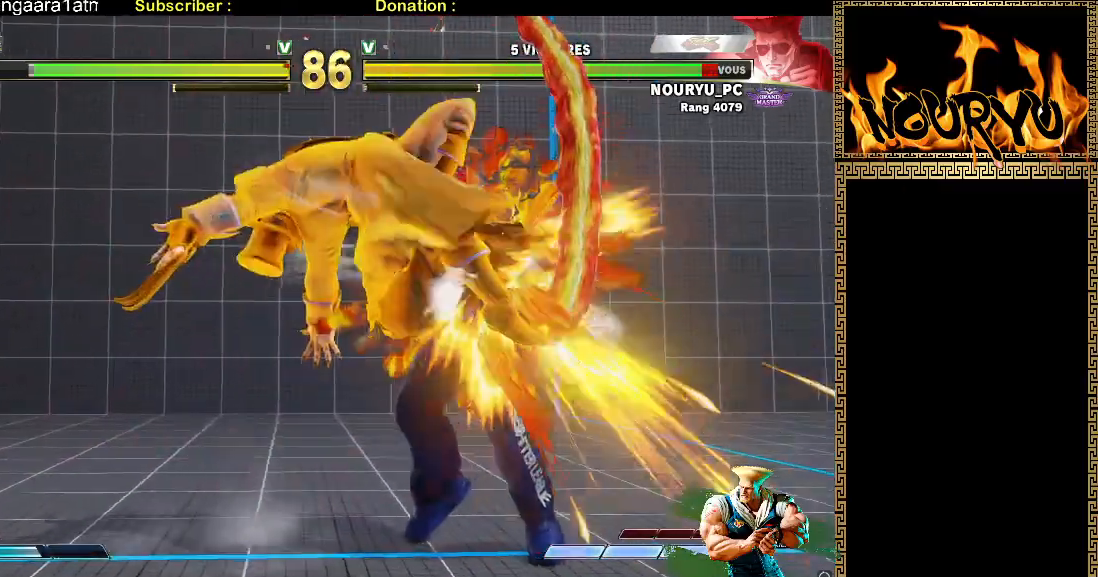
{"dt_ms": 500, "buttons": [], "left_stick": "down-right", "events": []}
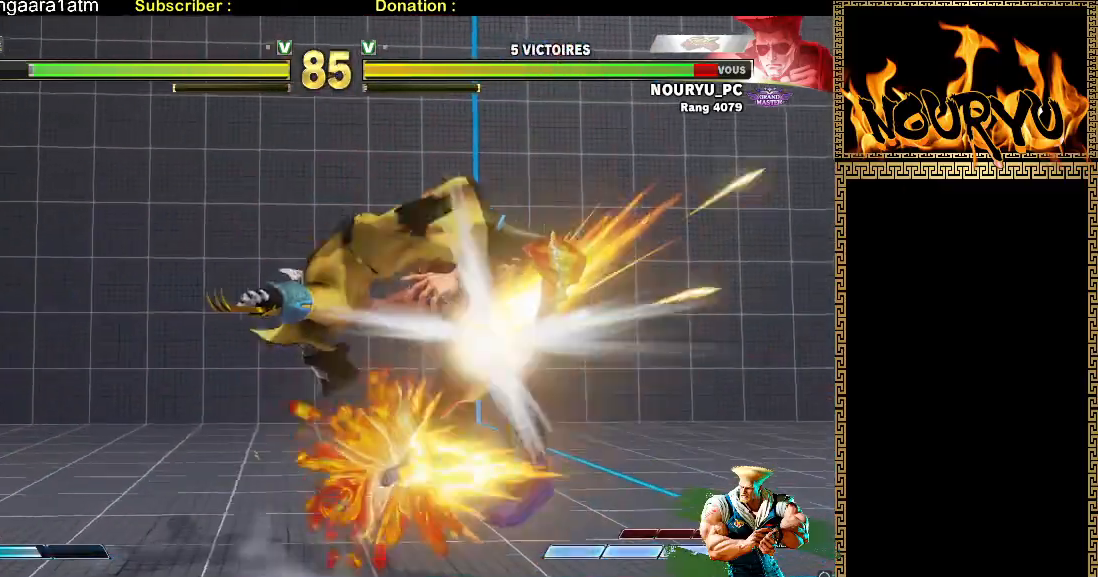
{"dt_ms": 500, "buttons": [], "left_stick": "down-right", "events": []}
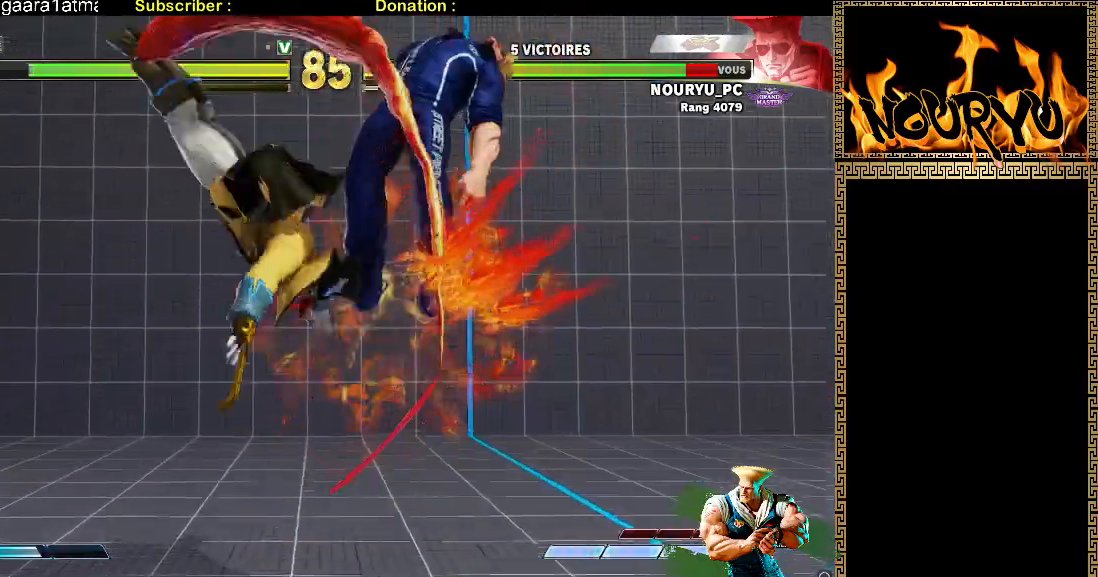
{"dt_ms": 500, "buttons": [], "left_stick": "down-right", "events": []}
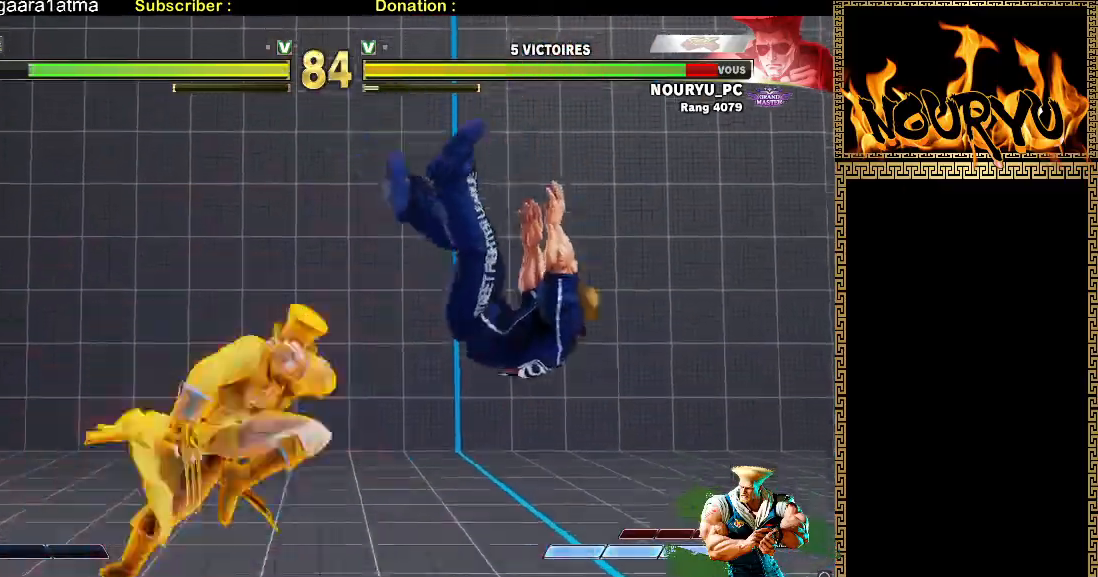
{"dt_ms": 500, "buttons": [], "left_stick": "down-right", "events": []}
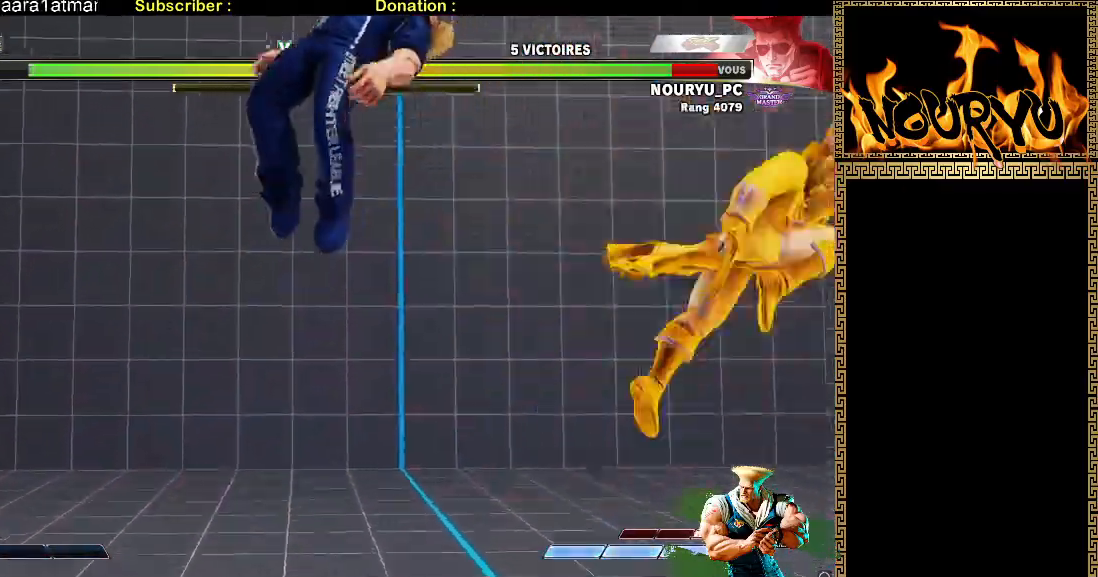
{"dt_ms": 500, "buttons": [], "left_stick": "down-left", "events": [[50, "left_stick", "down-left"]]}
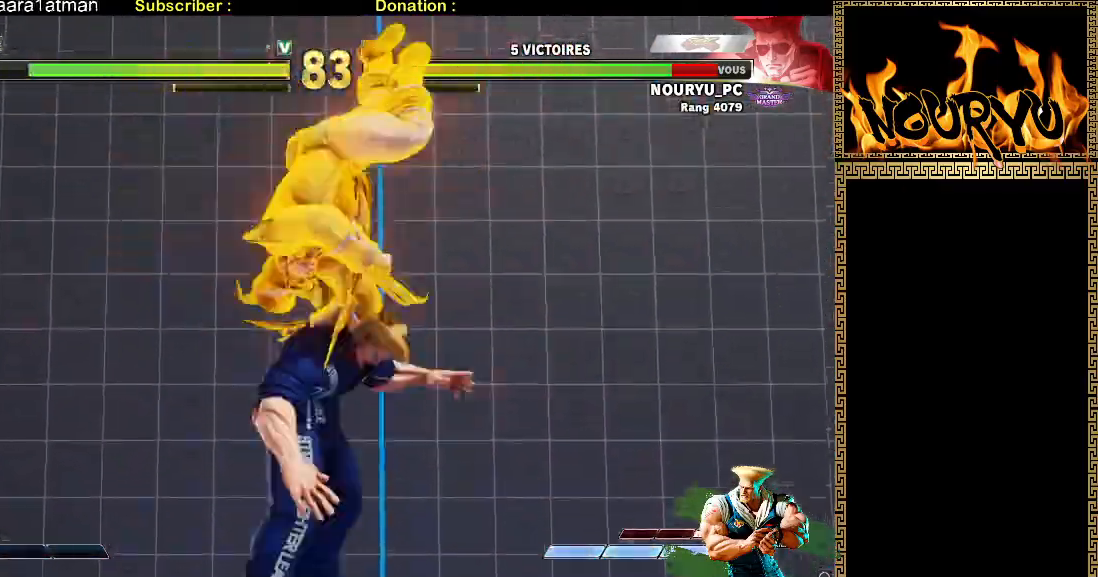
{"dt_ms": 500, "buttons": [], "left_stick": "down-left", "events": []}
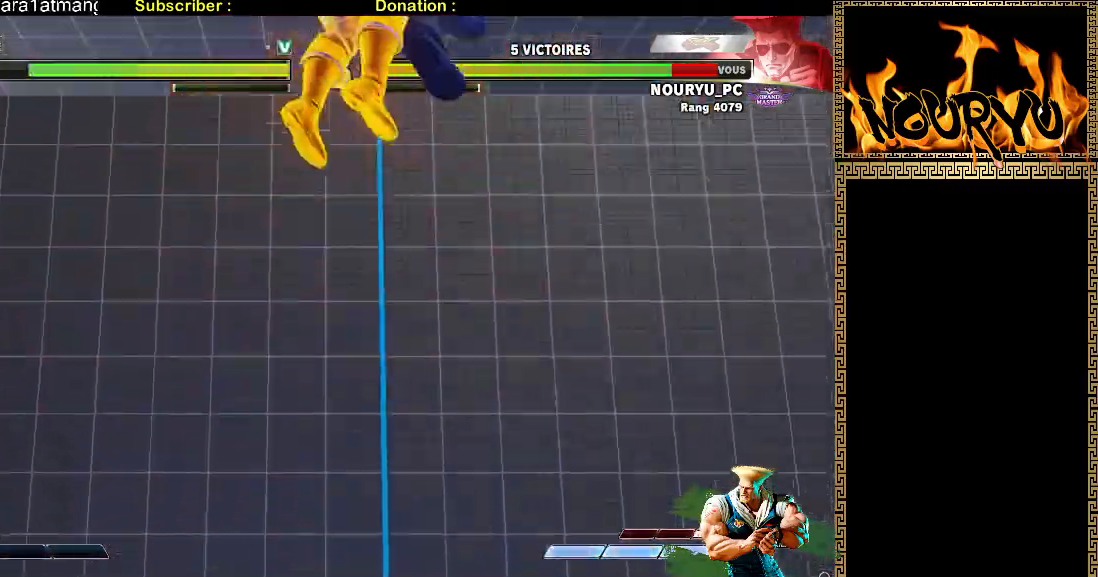
{"dt_ms": 500, "buttons": [], "left_stick": "down-left", "events": []}
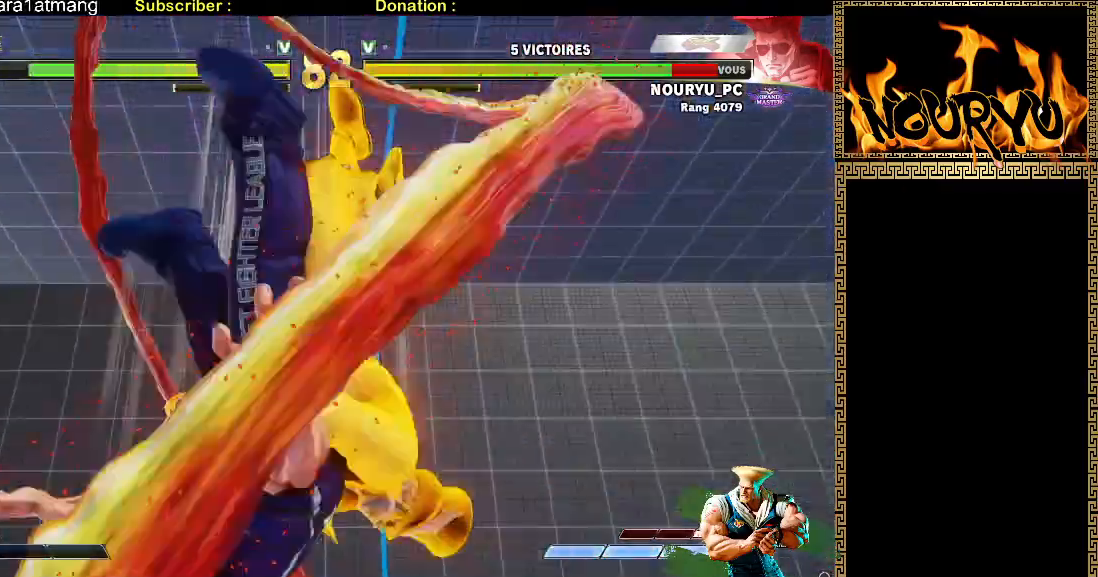
{"dt_ms": 500, "buttons": [], "left_stick": "down-left", "events": []}
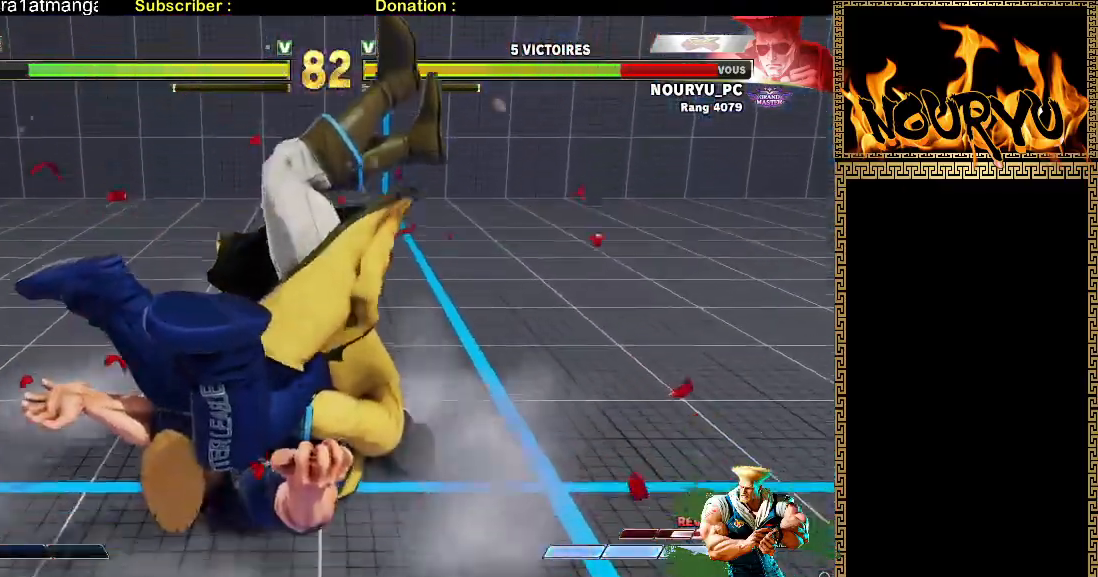
{"dt_ms": 500, "buttons": [], "left_stick": "down-left", "events": [[367, "R2", "down"], [450, "R2", "up"]]}
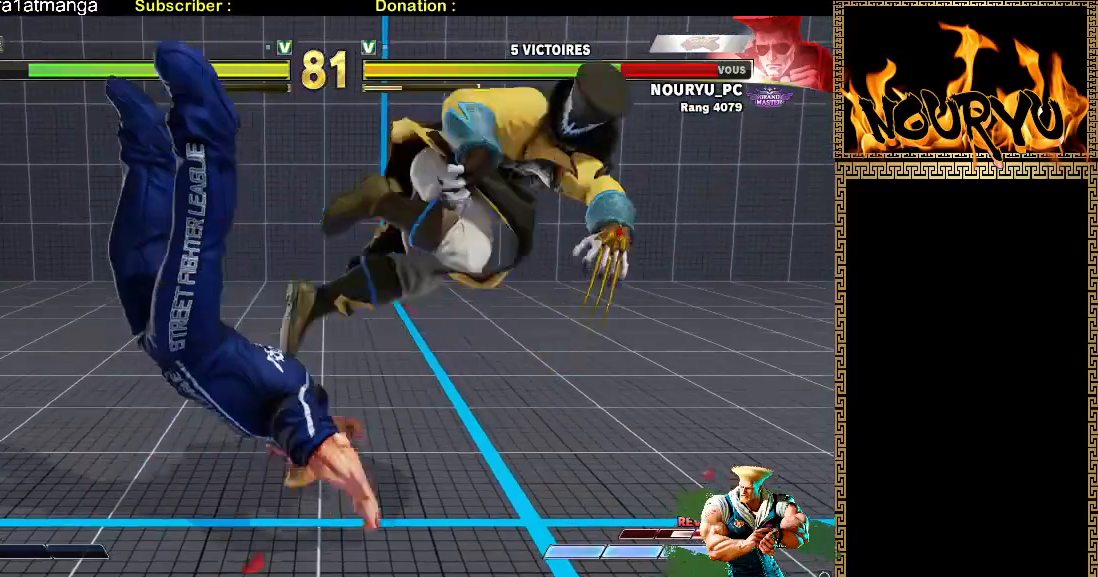
{"dt_ms": 500, "buttons": [], "left_stick": "up-left", "events": [[50, "R2", "down"], [133, "R2", "up"], [383, "left_stick", "up-left"]]}
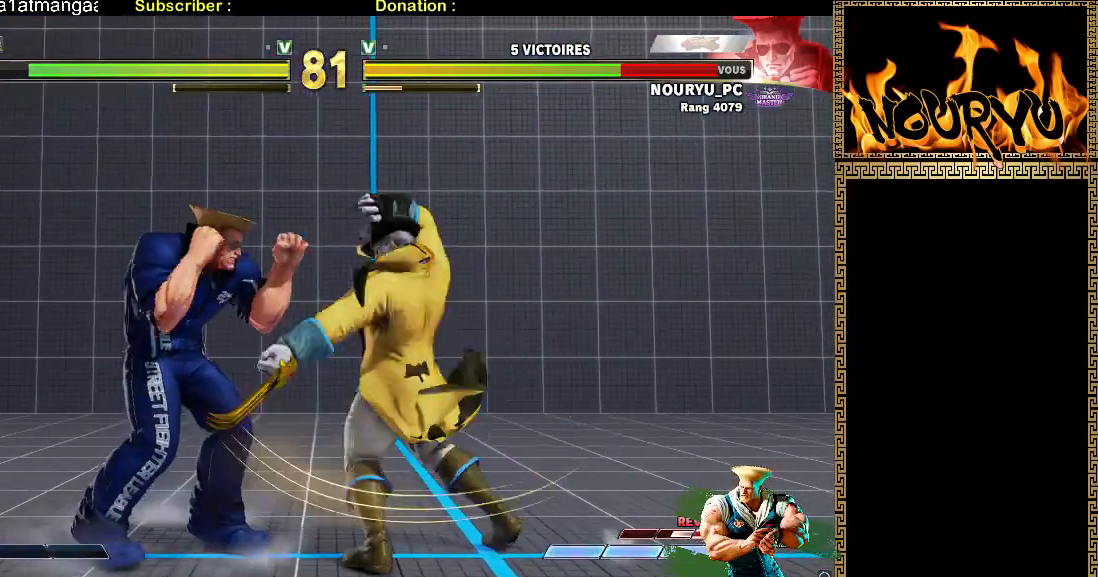
{"dt_ms": 500, "buttons": [], "left_stick": "down-left", "events": [[67, "left_stick", "down-left"]]}
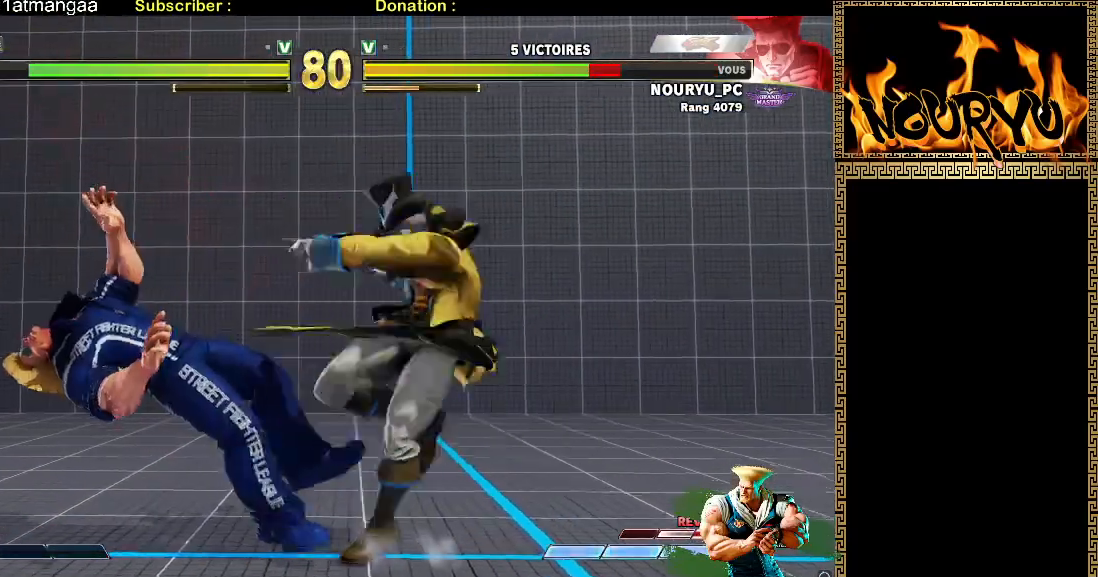
{"dt_ms": 500, "buttons": [], "left_stick": "down-left", "events": []}
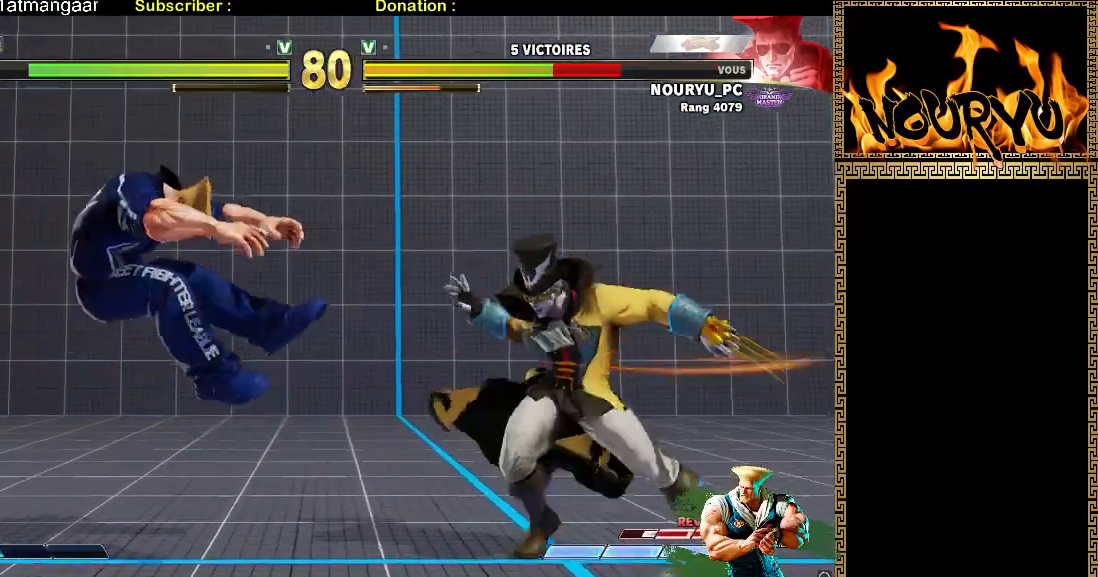
{"dt_ms": 500, "buttons": [], "left_stick": "down-left", "events": [[100, "TRIANGLE", "down"], [267, "TRIANGLE", "up"]]}
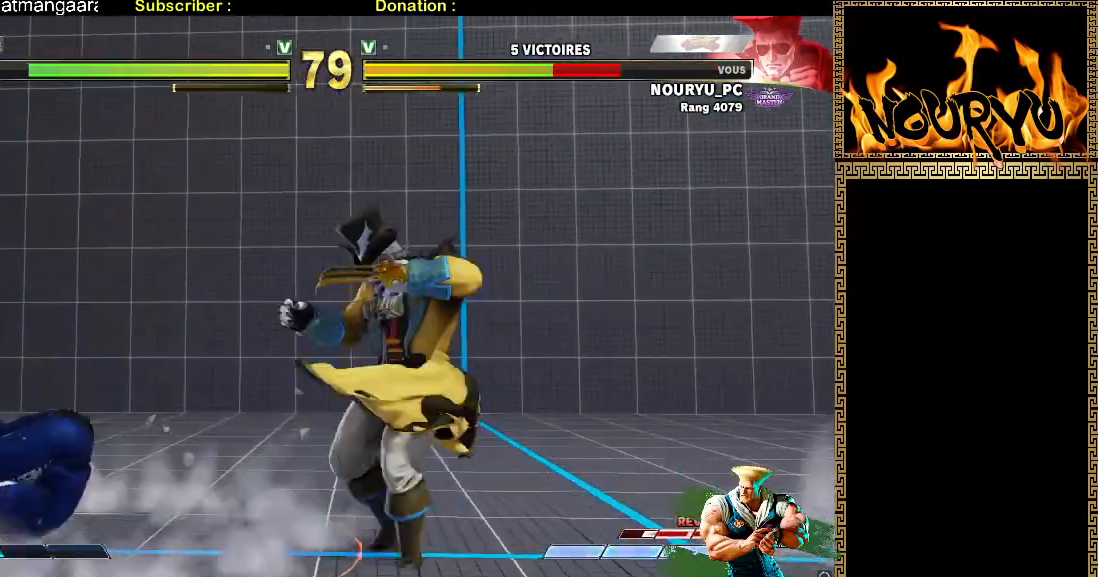
{"dt_ms": 500, "buttons": [], "left_stick": "down-left", "events": []}
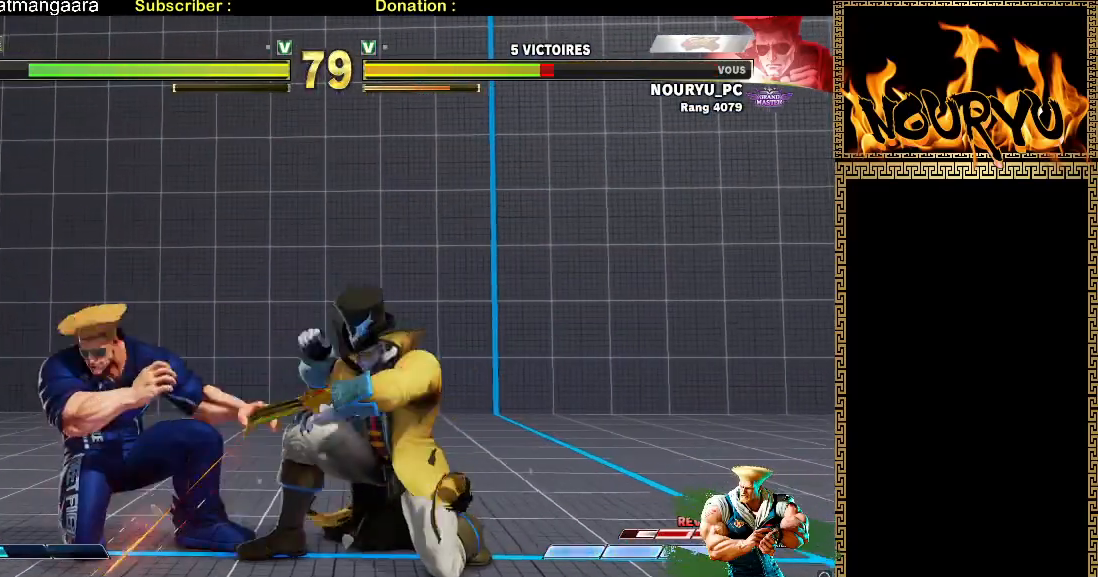
{"dt_ms": 500, "buttons": [], "left_stick": "down-left"}
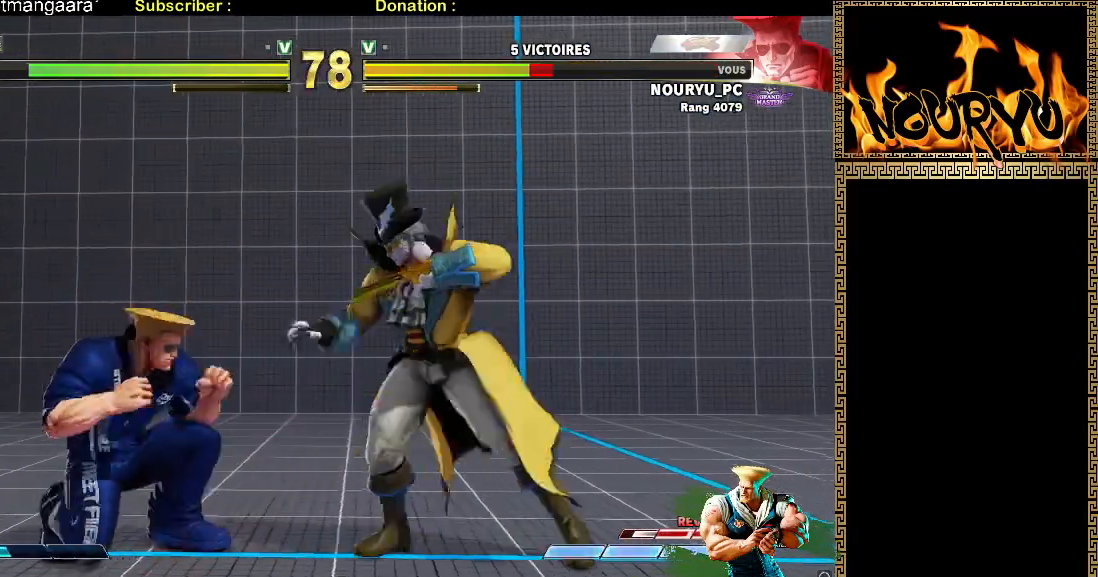
{"dt_ms": 500, "buttons": [], "left_stick": "down-left", "events": []}
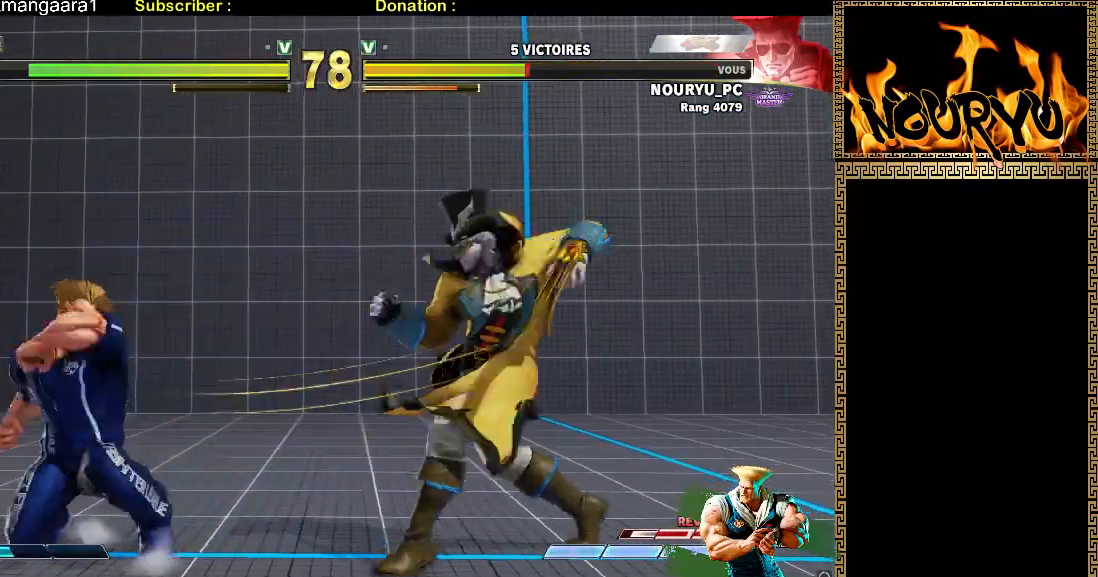
{"dt_ms": 500, "buttons": [], "left_stick": "down-left", "events": []}
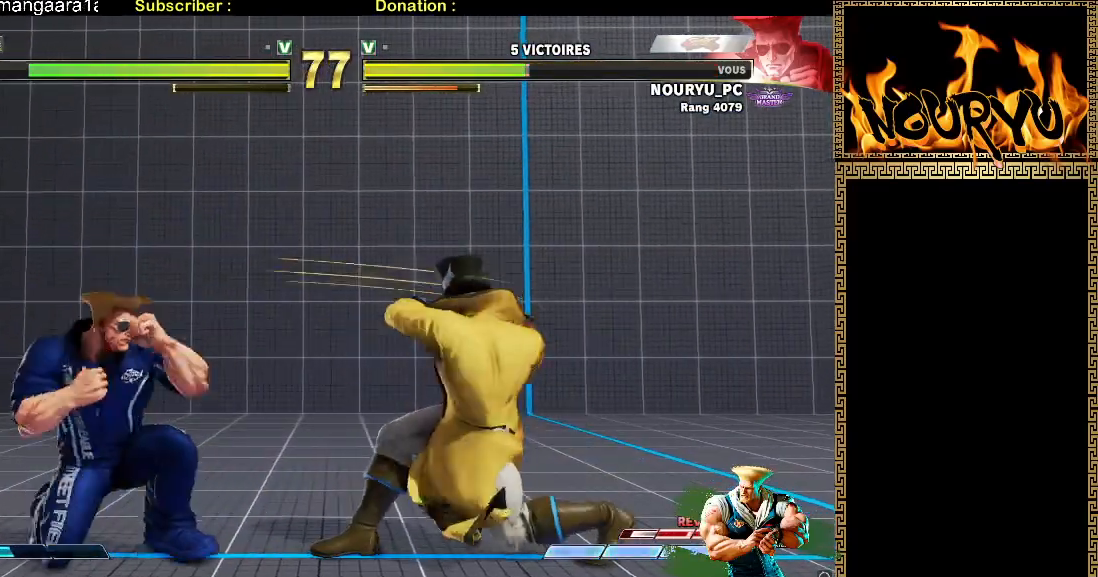
{"dt_ms": 500, "buttons": [], "left_stick": "down-left", "events": [[283, "left_stick", "up-right"], [383, "left_stick", "down-left"]]}
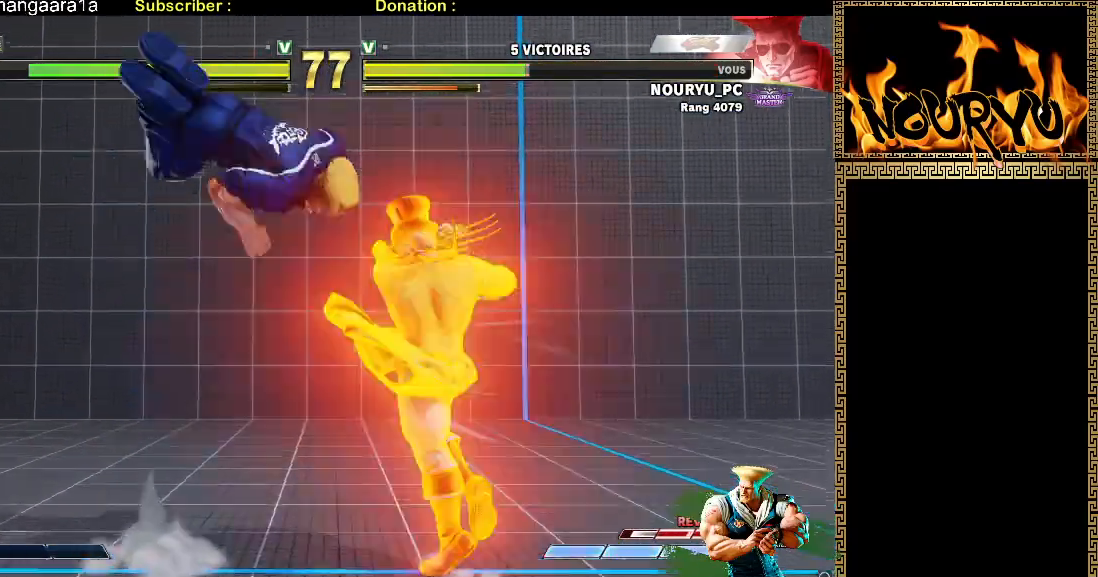
{"dt_ms": 1000, "buttons": [], "left_stick": "down-right", "events": [[300, "left_stick", "down-right"]]}
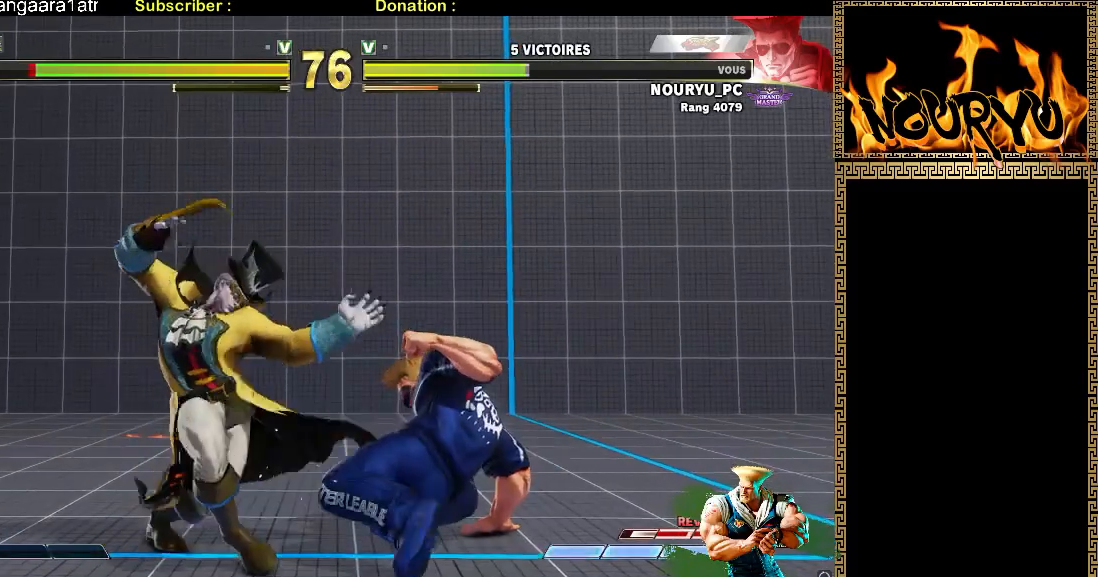
{"dt_ms": 1000, "buttons": [], "left_stick": "down-right", "events": [[233, "left_stick", "left"], [283, "TRIANGLE", "down"], [350, "TRIANGLE", "up"], [417, "TRIANGLE", "down"], [433, "left_stick", "down-right"], [517, "TRIANGLE", "up"]]}
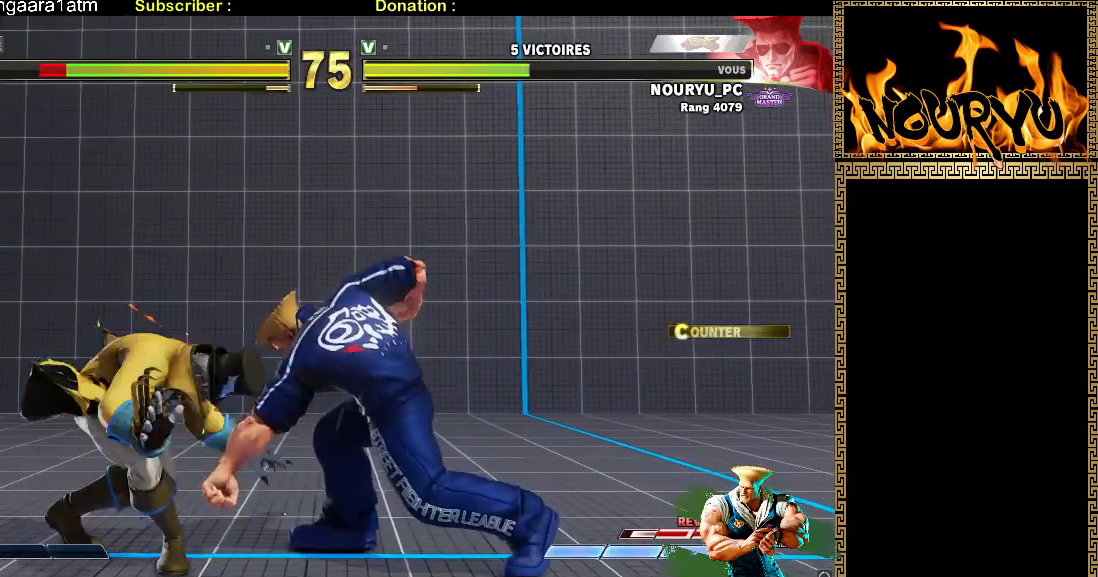
{"dt_ms": 500, "buttons": [], "left_stick": "down-right", "events": [[217, "left_stick", "right"], [383, "left_stick", "down-right"]]}
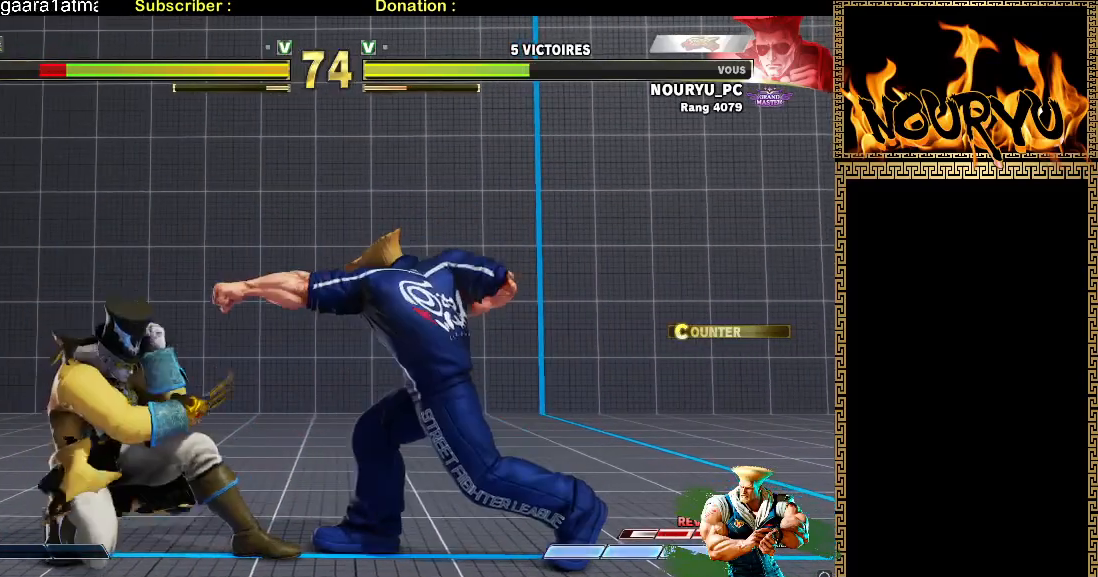
{"dt_ms": 500, "buttons": [], "left_stick": "down-right", "events": []}
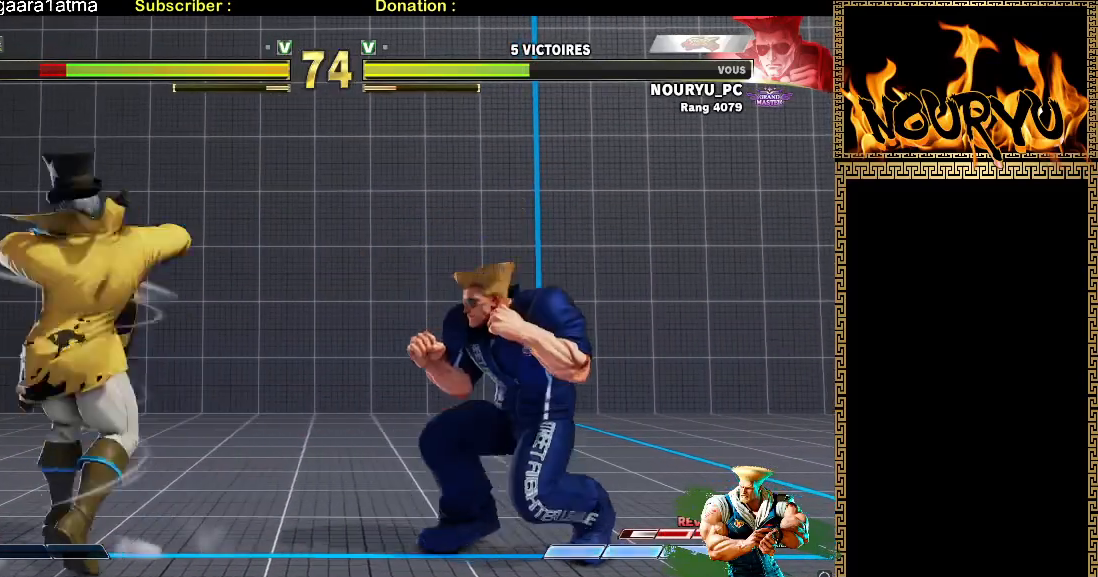
{"dt_ms": 500, "buttons": [], "left_stick": "down-right", "events": []}
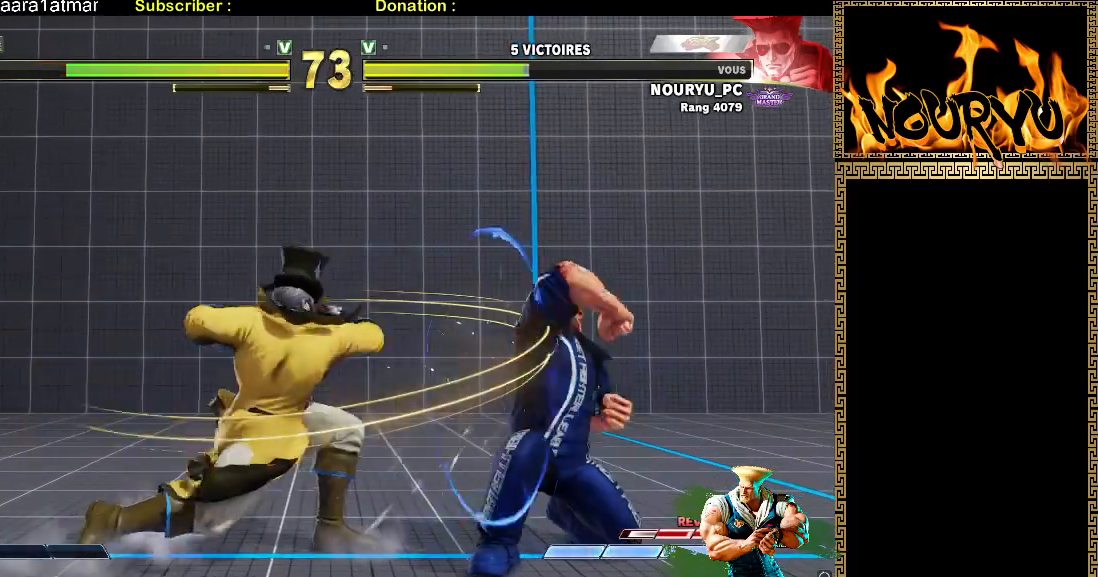
{"dt_ms": 500, "buttons": [], "left_stick": "down-right", "events": []}
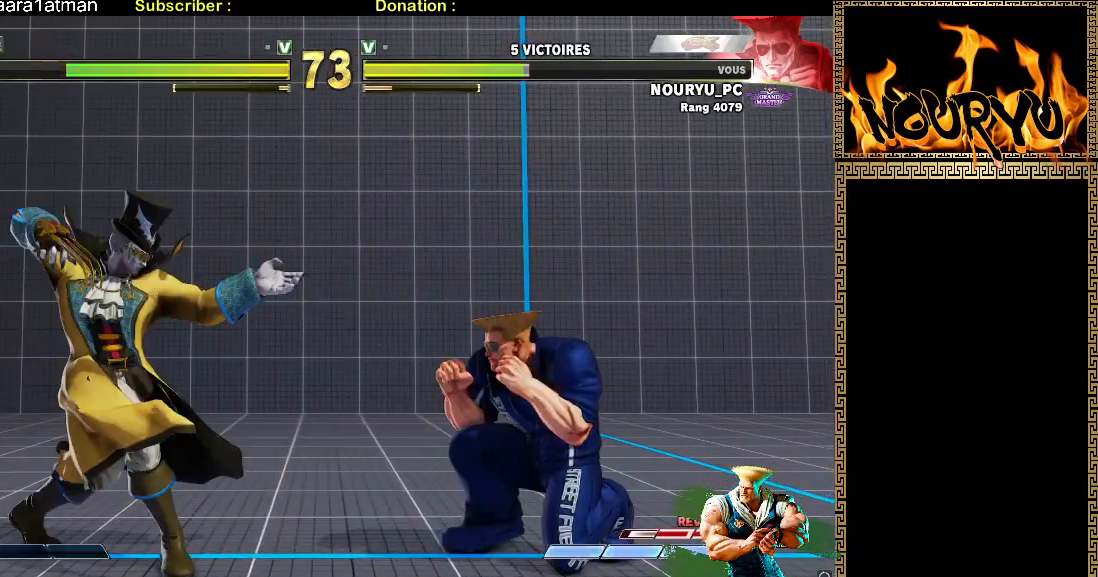
{"dt_ms": 500, "buttons": [], "left_stick": "down-right", "events": []}